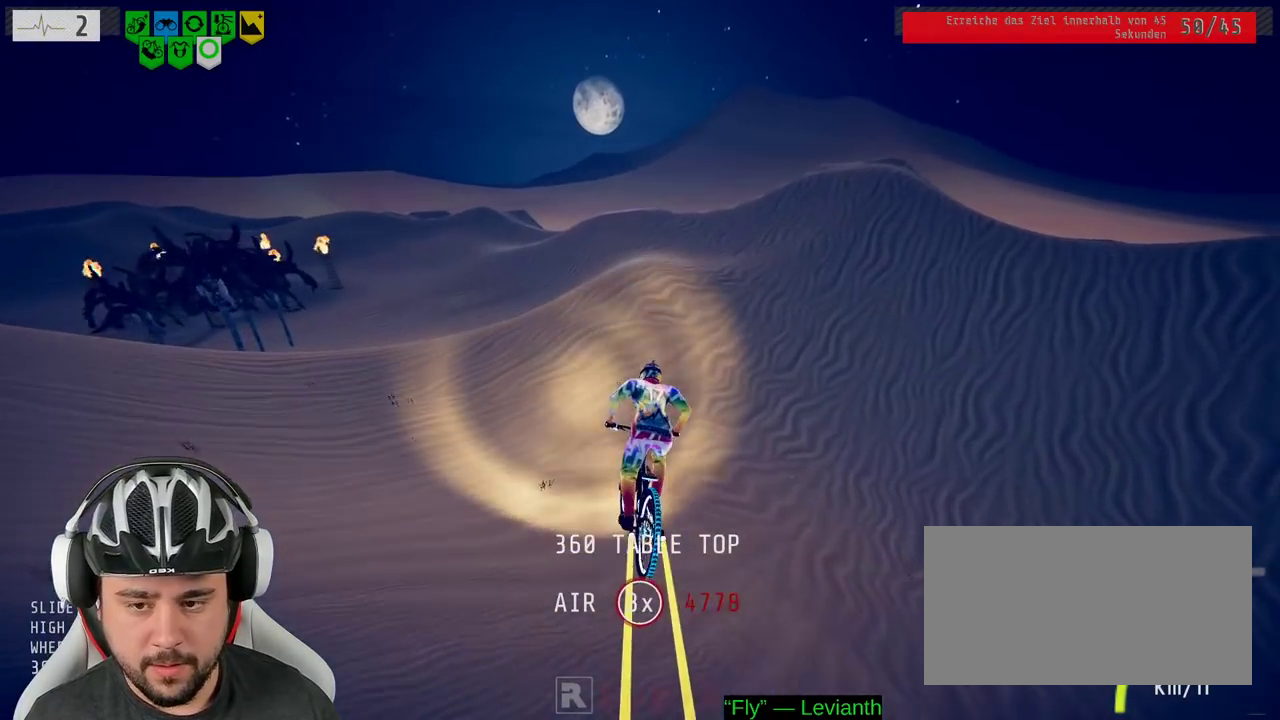
Gameplay with a controller (Xbox layout); each line is a JSON object with the inputs held at the frame after it. "events" lists button and stick changes between this image and that frame as [ms after this image, input, new state], when the widget could be followed in between. Not read: L3 R3.
{"buttons": ["R2"], "left_stick": "center", "right_stick": "center", "events": [[350, "left_stick", "down"], [433, "left_stick", "center"]]}
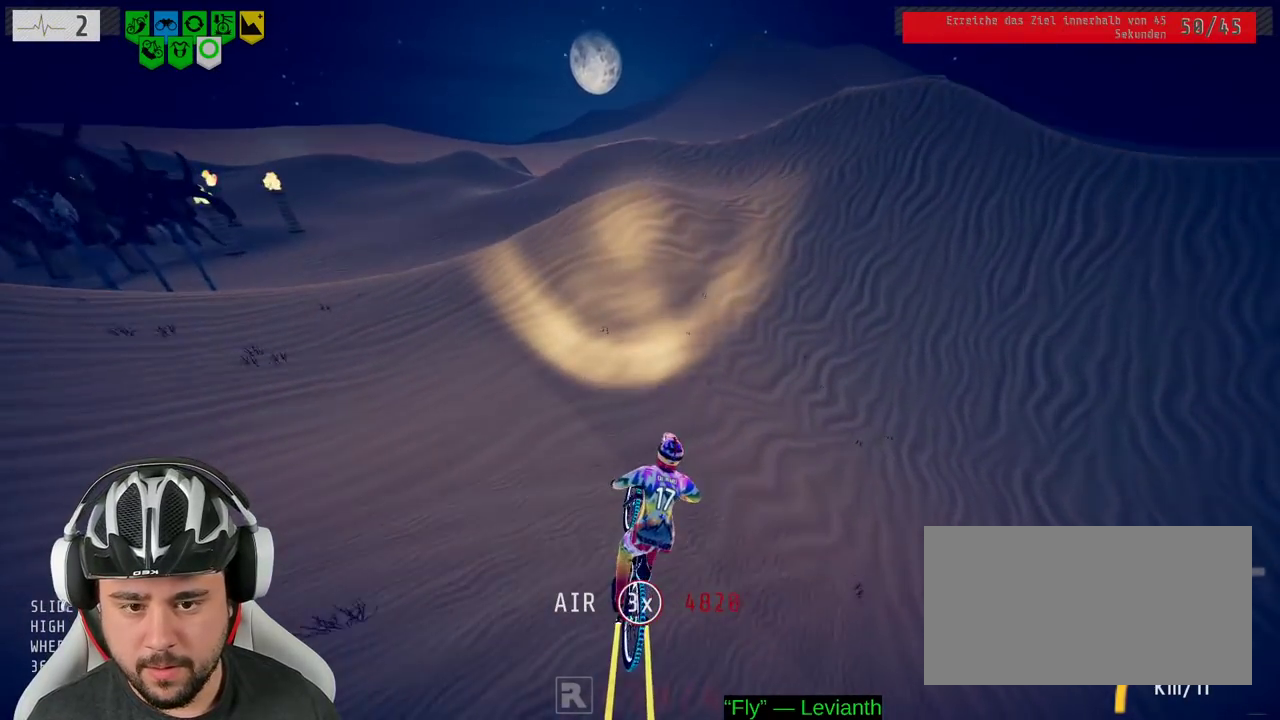
{"buttons": ["R2"], "left_stick": "left", "right_stick": "center", "events": [[200, "left_stick", "left"]]}
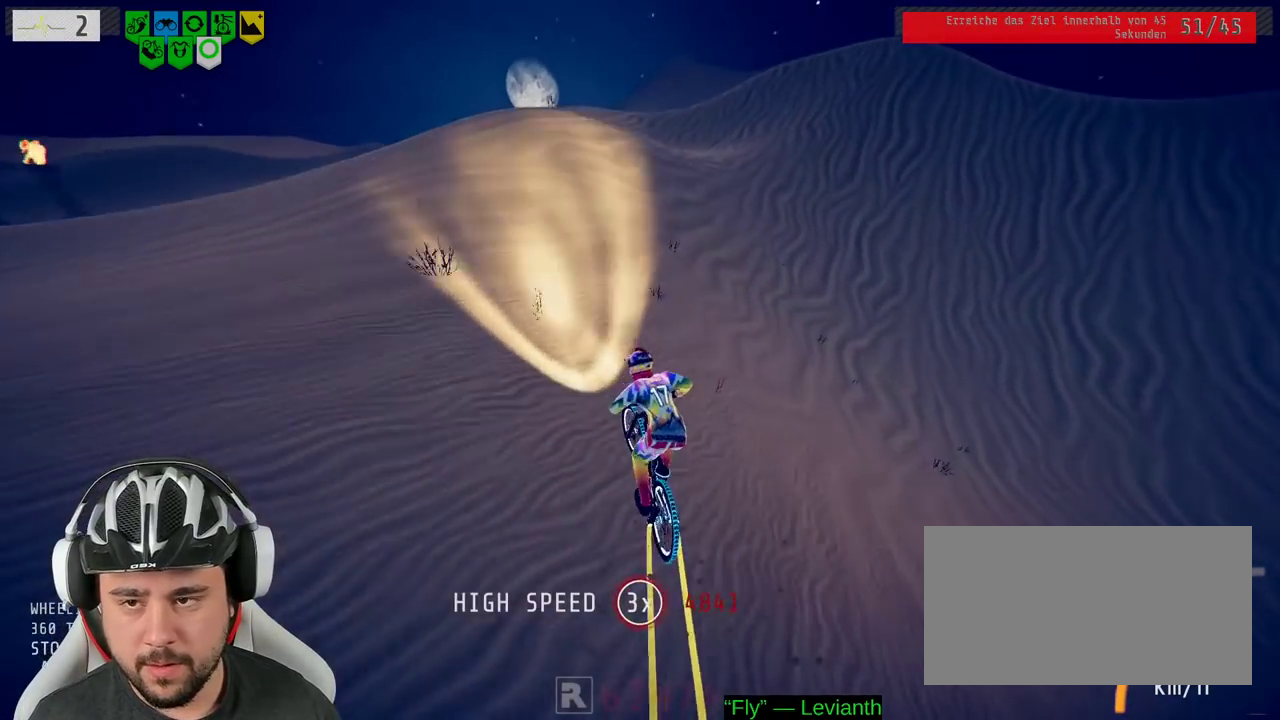
{"buttons": ["R2"], "left_stick": "center", "right_stick": "center", "events": [[33, "right_stick", "left"], [300, "right_stick", "center"], [400, "left_stick", "center"]]}
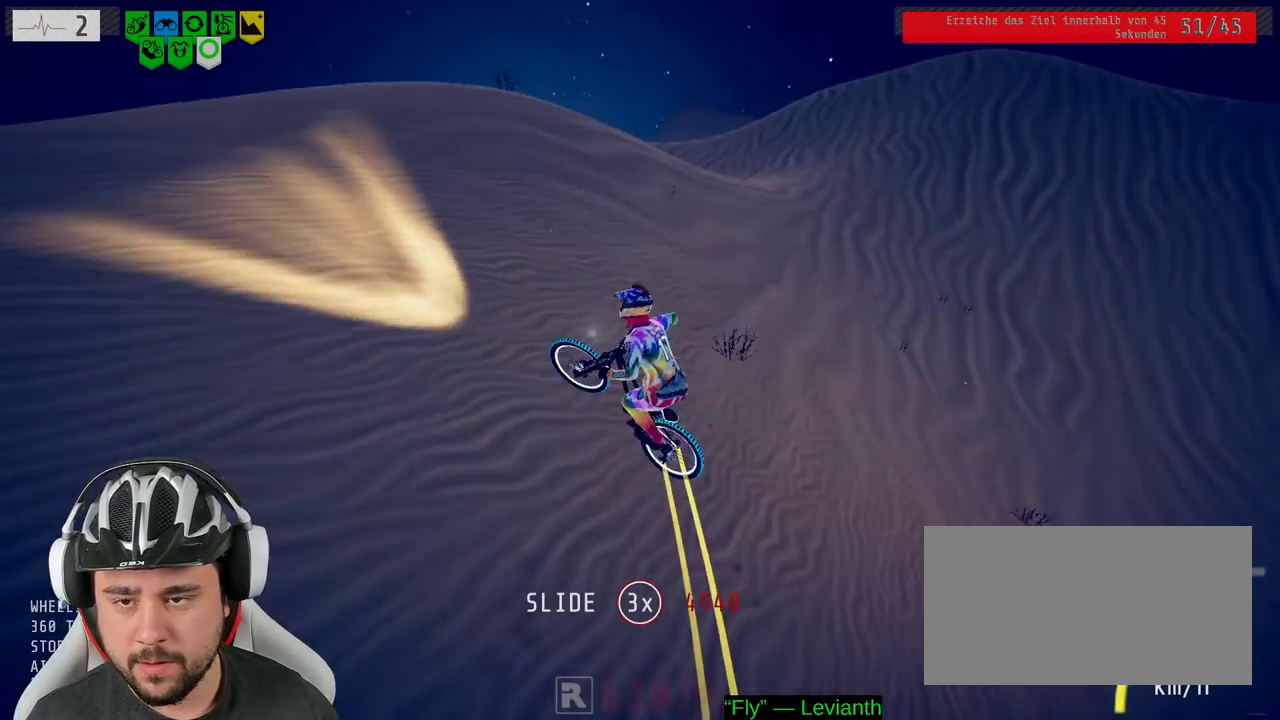
{"buttons": ["R2"], "left_stick": "up-left", "right_stick": "down", "events": [[183, "right_stick", "down"], [367, "left_stick", "up-left"]]}
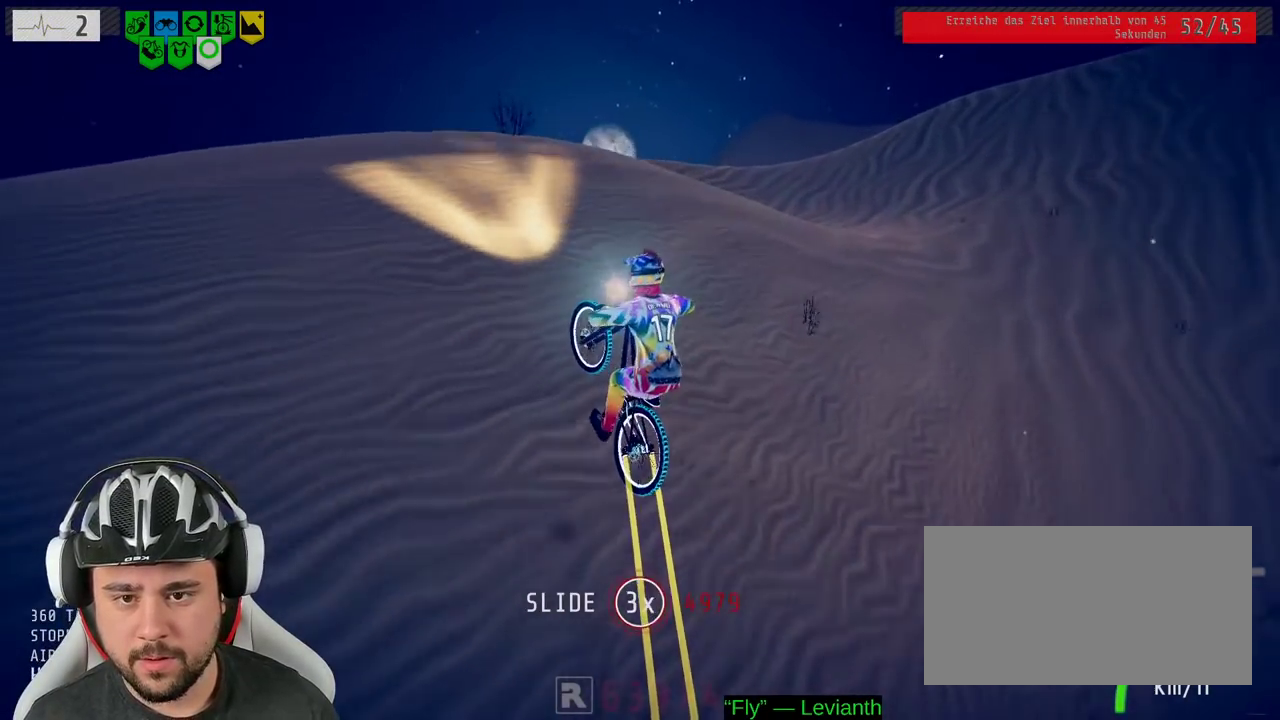
{"buttons": ["R2"], "left_stick": "down", "right_stick": "up", "events": [[317, "left_stick", "down"], [317, "right_stick", "up"]]}
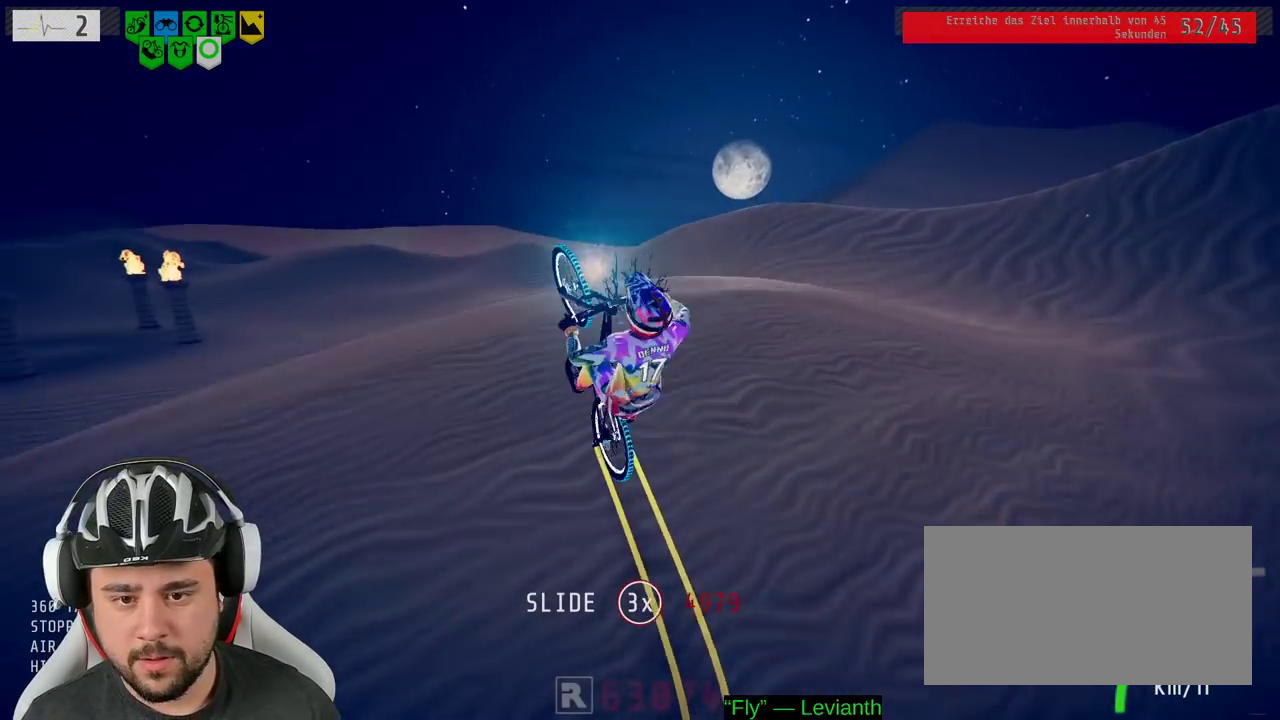
{"buttons": ["R2"], "left_stick": "down", "right_stick": "center", "events": [[267, "right_stick", "center"]]}
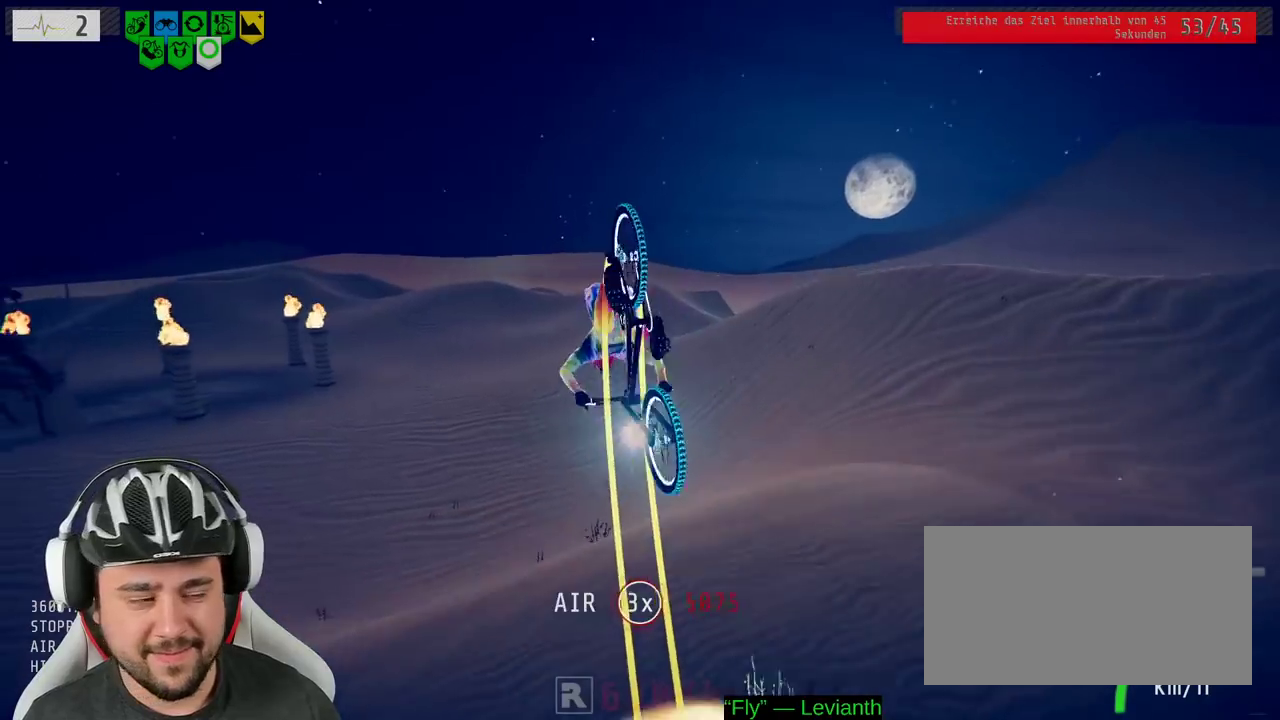
{"buttons": ["R2"], "left_stick": "up-left", "right_stick": "center", "events": [[50, "left_stick", "center"], [383, "left_stick", "up-left"]]}
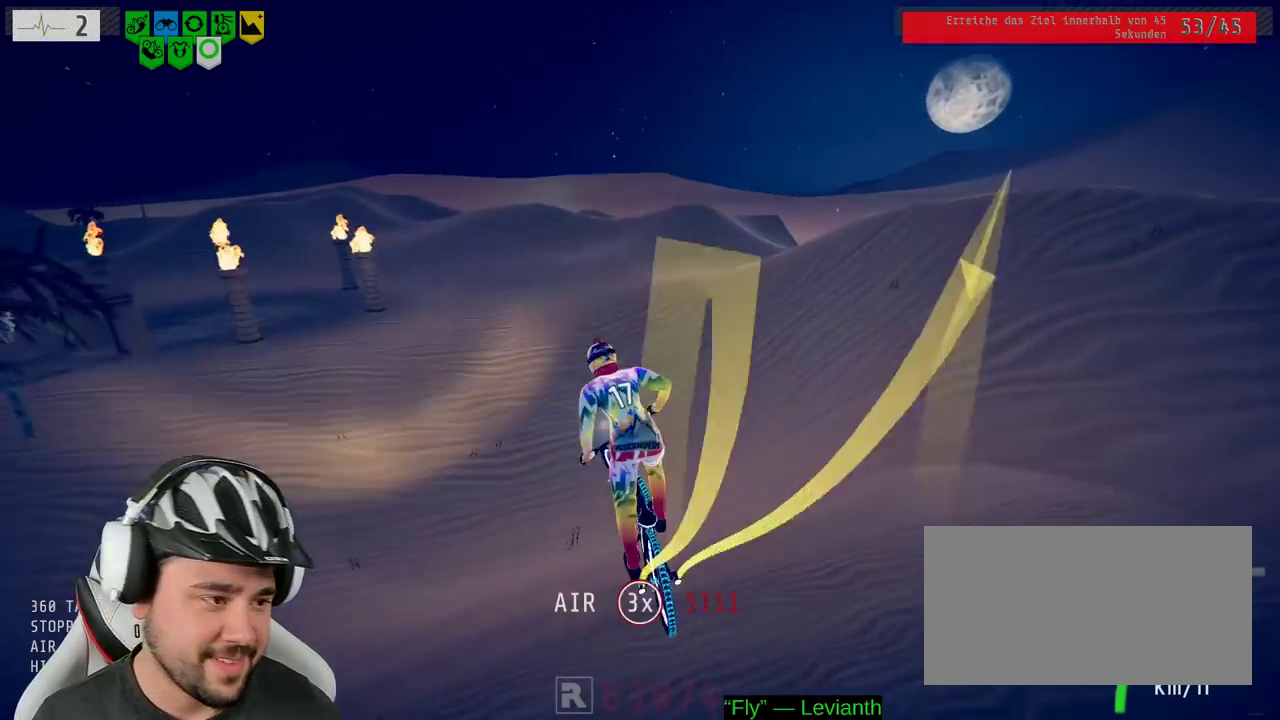
{"buttons": ["R2"], "left_stick": "left", "right_stick": "center", "events": [[17, "left_stick", "up"], [133, "left_stick", "center"], [317, "left_stick", "left"]]}
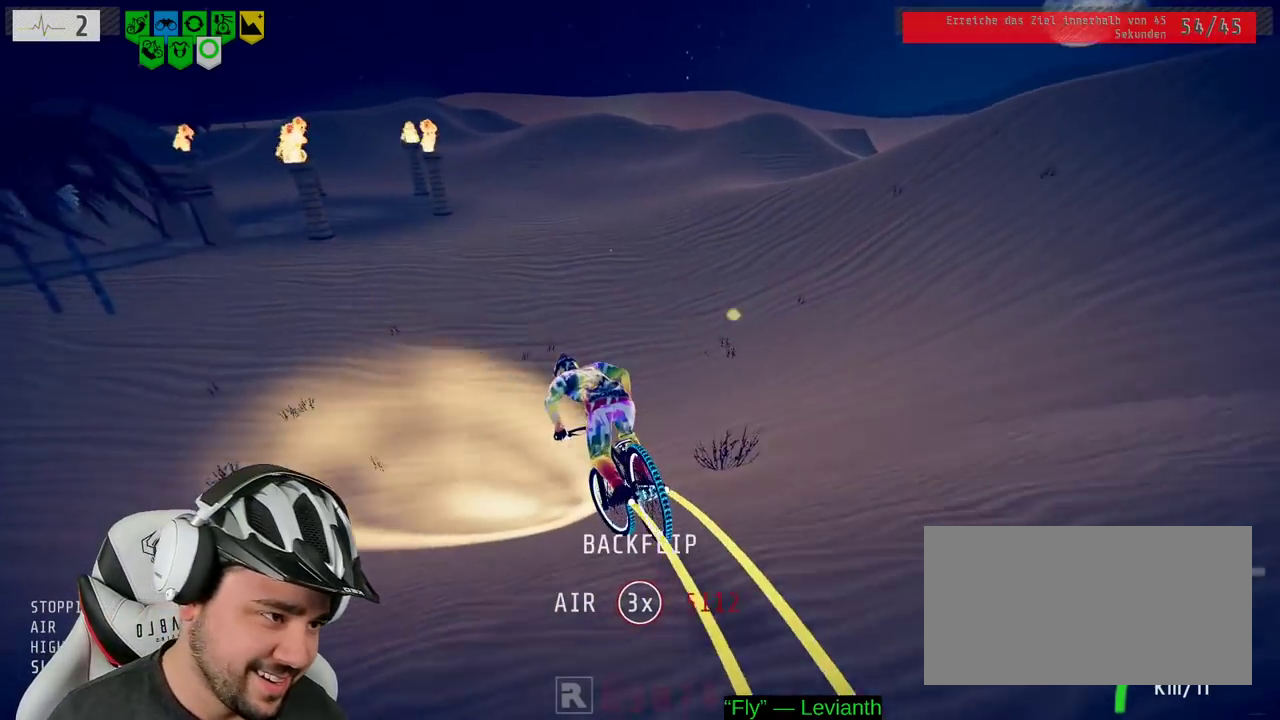
{"buttons": ["R2"], "left_stick": "center", "right_stick": "center", "events": [[33, "left_stick", "center"]]}
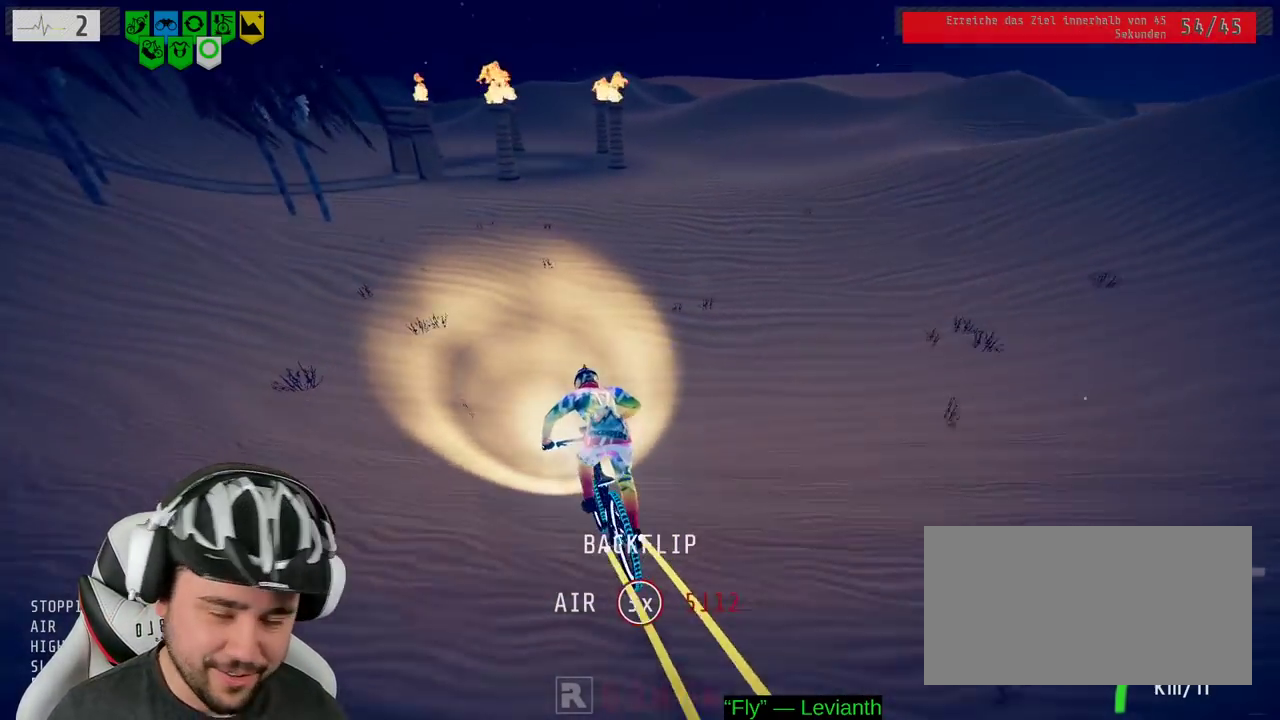
{"buttons": ["R2"], "left_stick": "left", "right_stick": "center", "events": [[367, "left_stick", "left"]]}
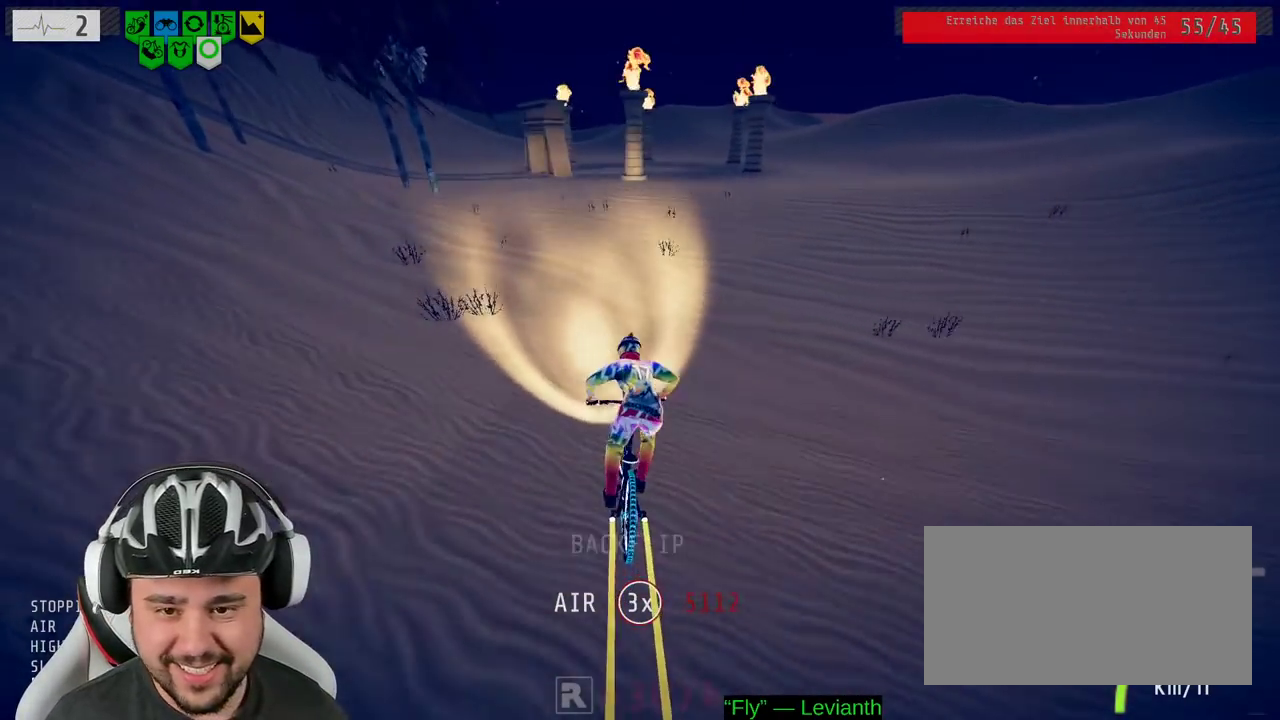
{"buttons": ["R2"], "left_stick": "center", "right_stick": "center", "events": [[117, "left_stick", "center"], [300, "left_stick", "left"], [433, "left_stick", "center"]]}
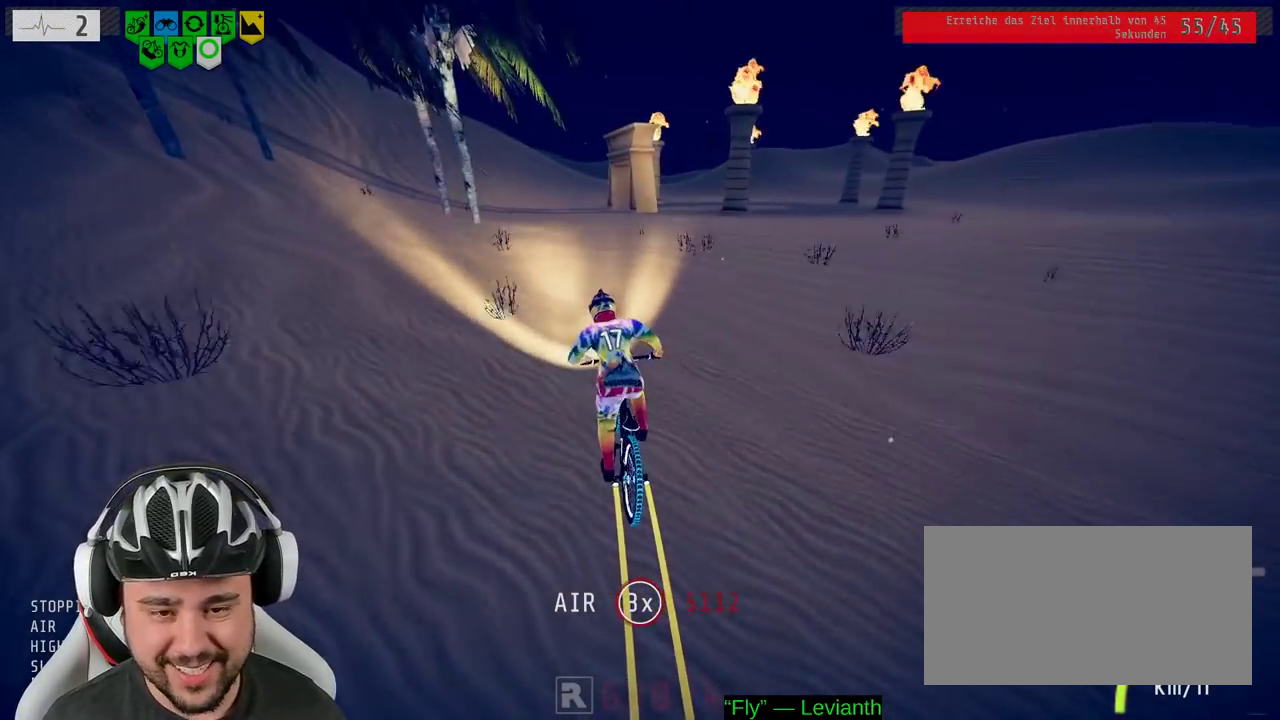
{"buttons": ["R2"], "left_stick": "right", "right_stick": "center", "events": [[267, "left_stick", "left"], [367, "left_stick", "center"], [433, "left_stick", "right"]]}
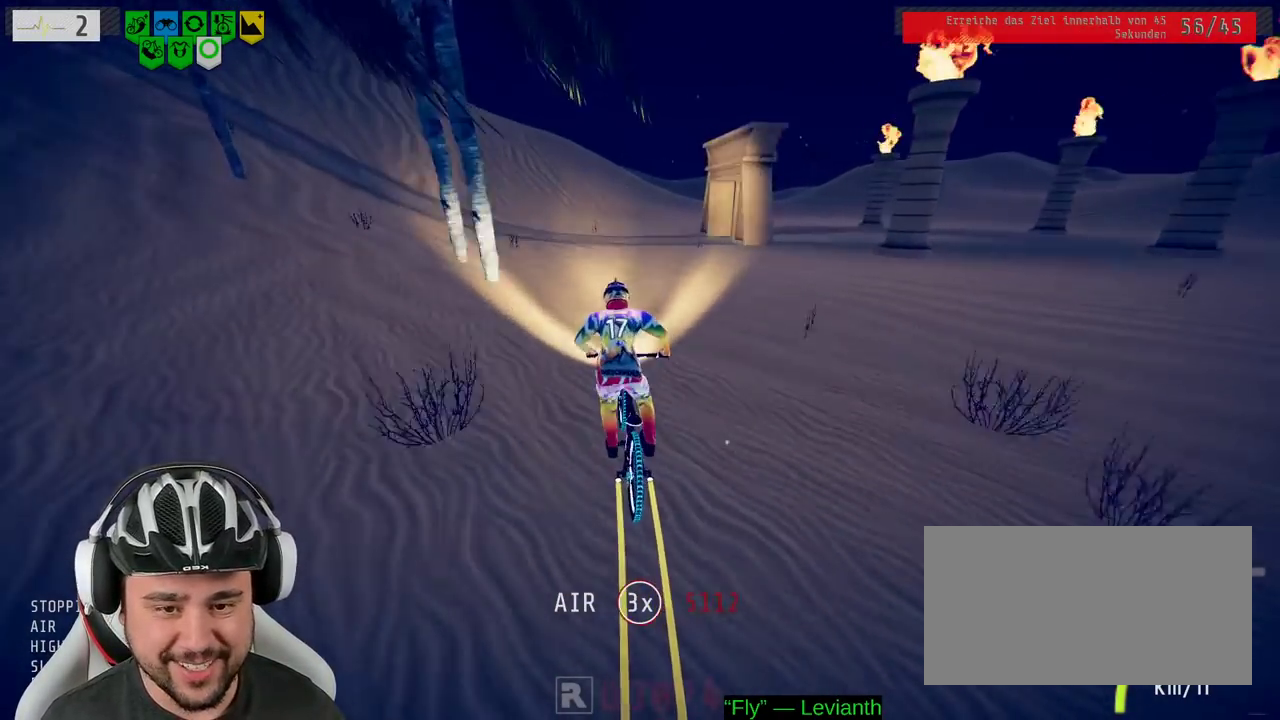
{"buttons": ["R2"], "left_stick": "center", "right_stick": "center", "events": [[200, "left_stick", "center"], [350, "left_stick", "right"], [483, "left_stick", "center"]]}
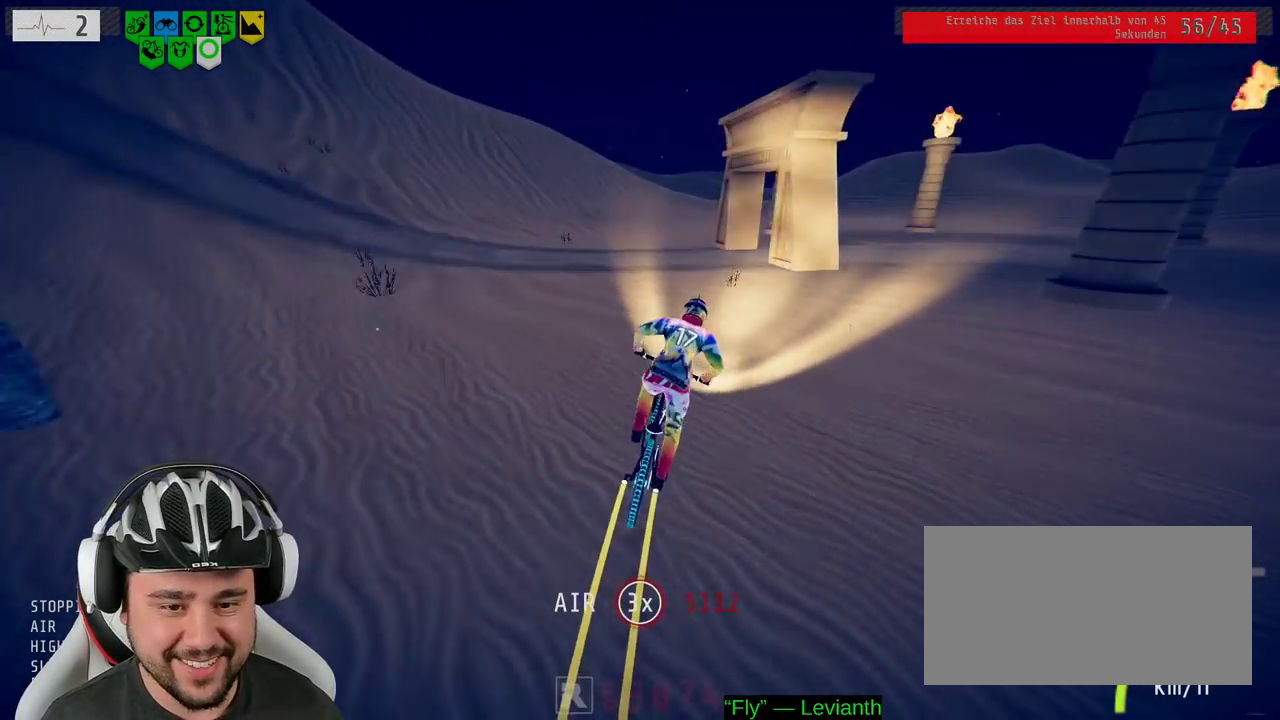
{"buttons": ["R2"], "left_stick": "right", "right_stick": "up", "events": [[50, "right_stick", "down"], [283, "left_stick", "right"], [367, "left_stick", "center"], [383, "right_stick", "up"], [483, "left_stick", "right"]]}
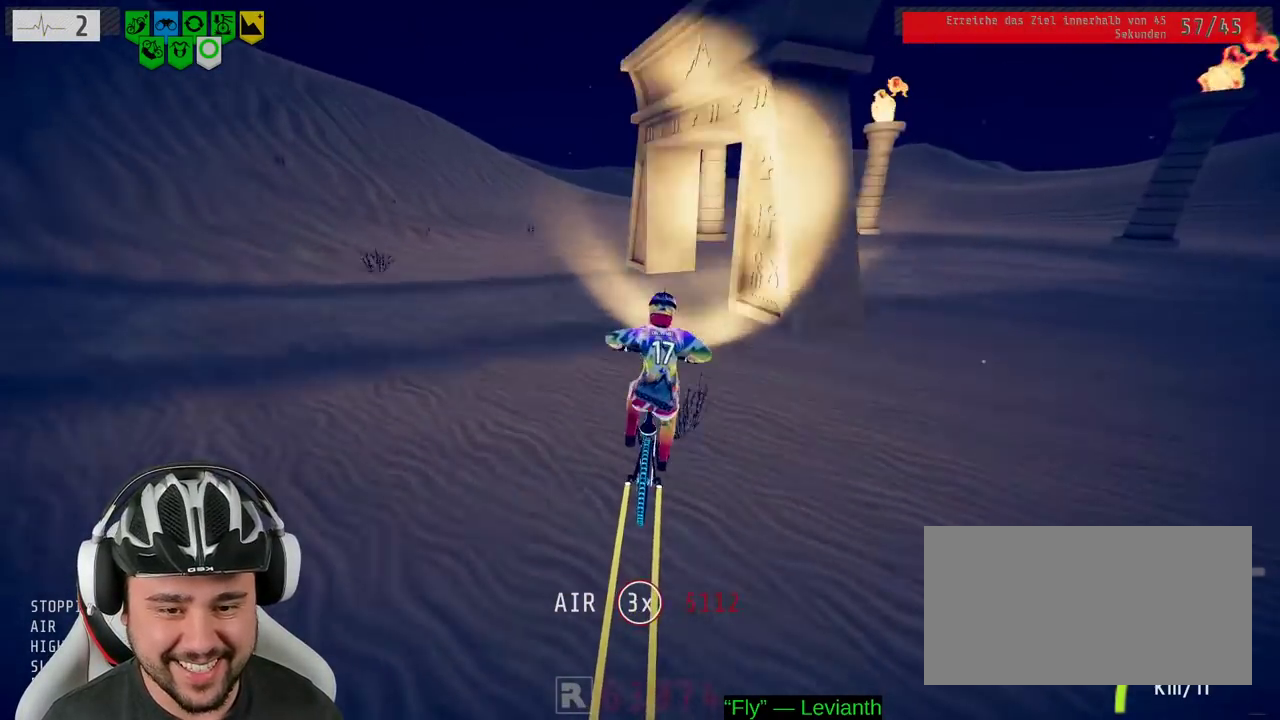
{"buttons": ["R2"], "left_stick": "center", "right_stick": "center", "events": [[233, "right_stick", "center"], [283, "left_stick", "up-right"], [350, "left_stick", "center"]]}
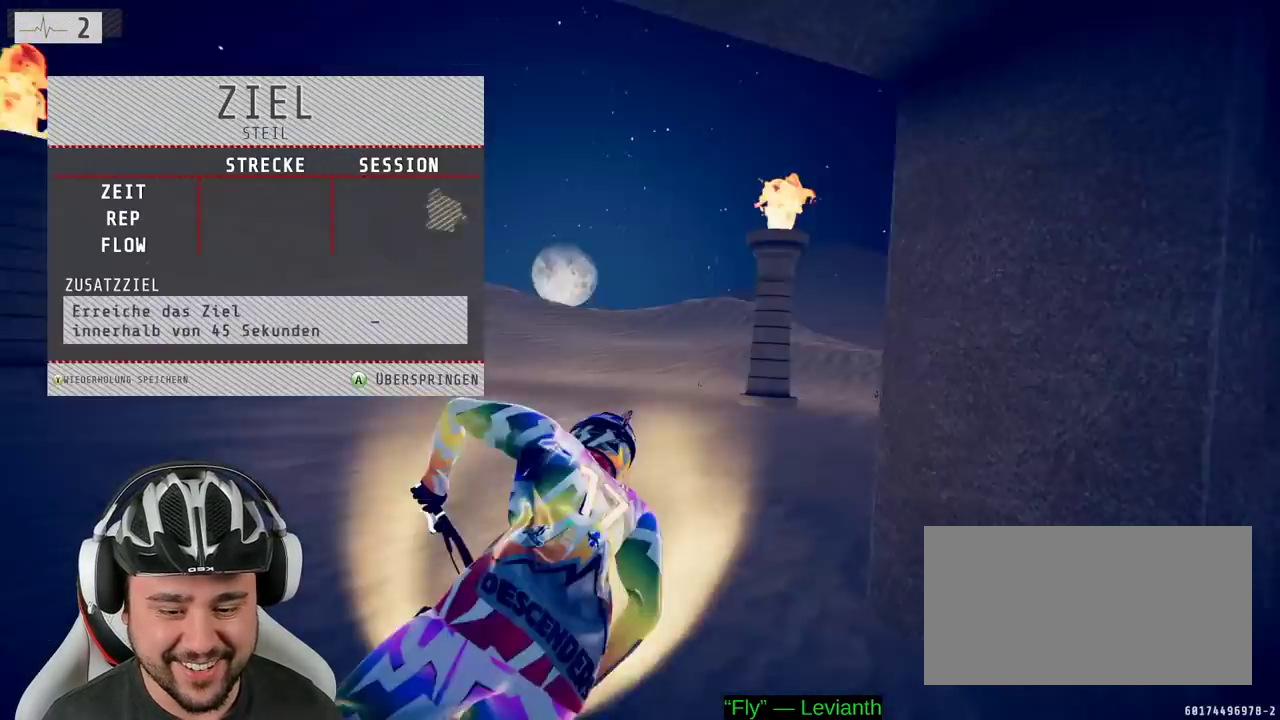
{"buttons": ["R2"], "left_stick": "center", "right_stick": "center", "events": [[367, "A", "down"], [467, "A", "up"]]}
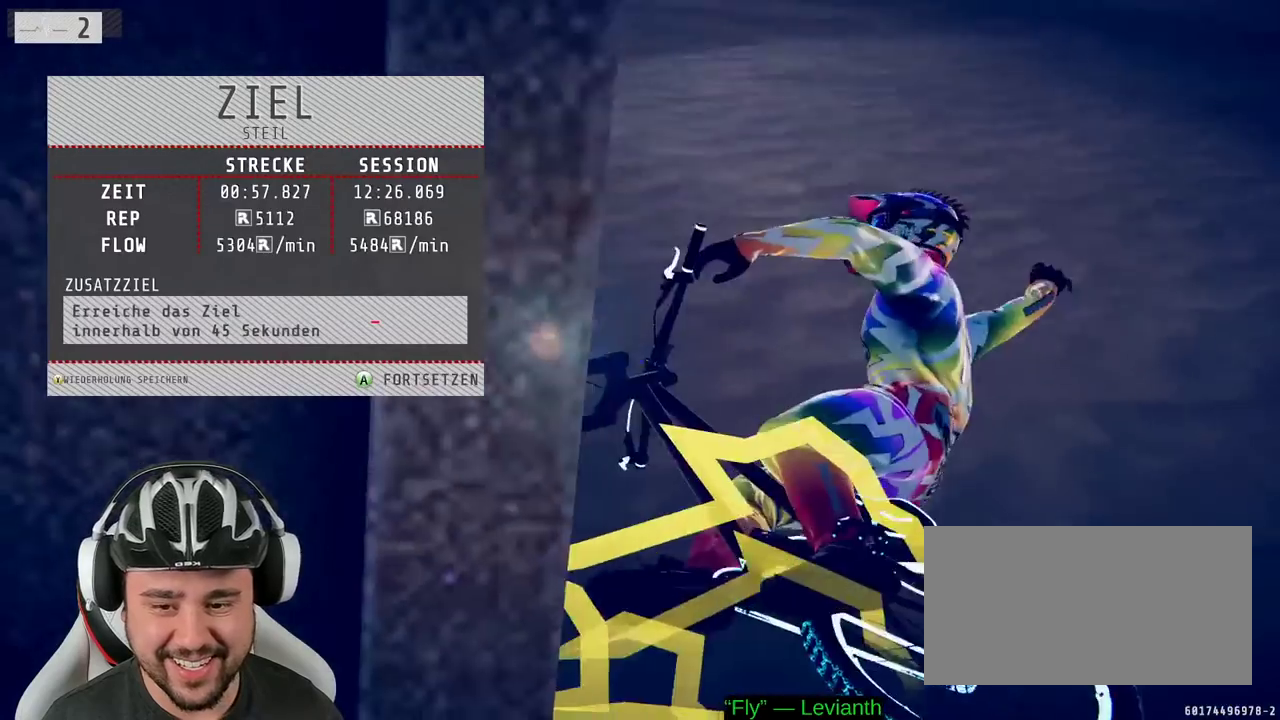
{"buttons": [], "left_stick": "center", "right_stick": "center", "events": [[83, "R2", "up"], [317, "A", "down"], [367, "A", "up"]]}
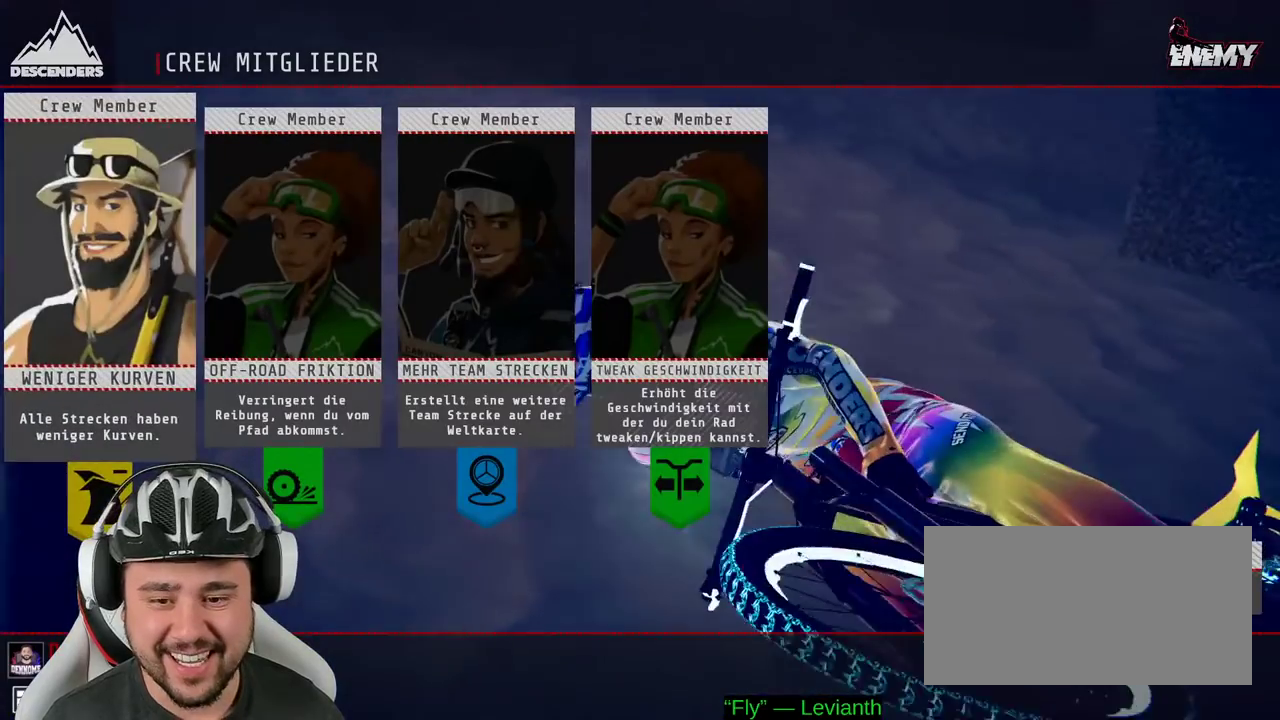
{"buttons": [], "left_stick": "center", "right_stick": "center", "events": []}
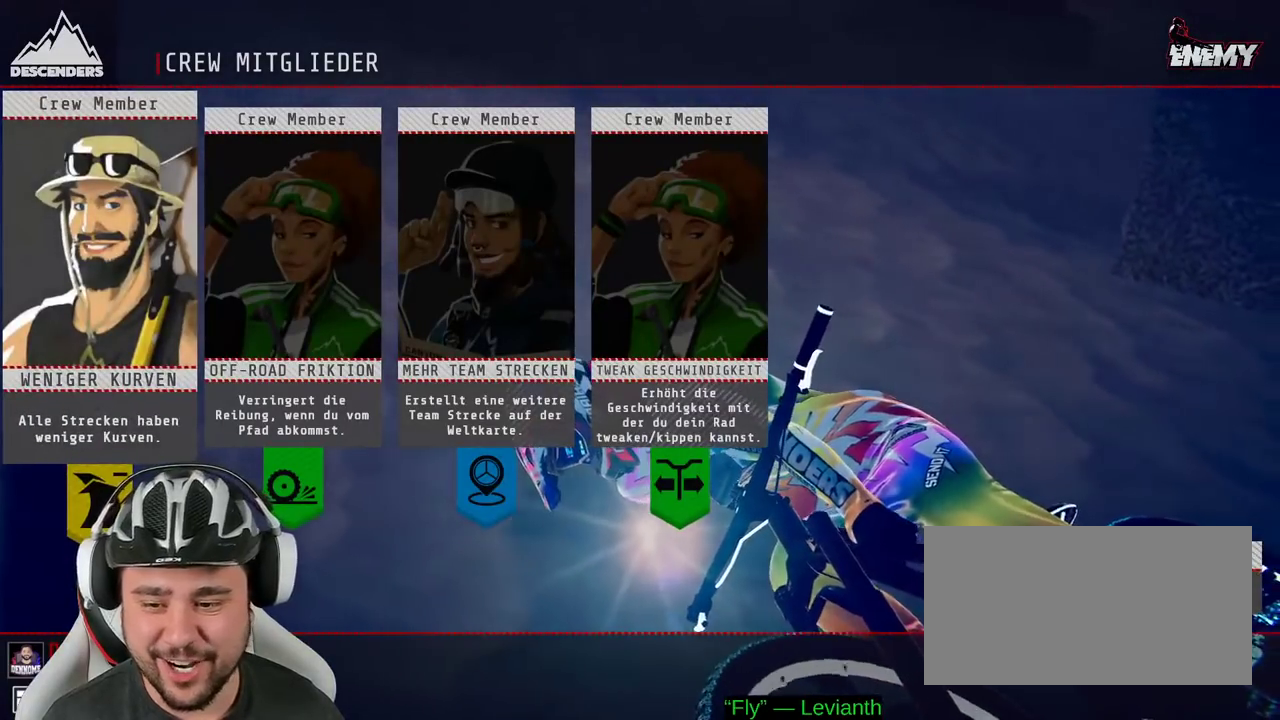
{"buttons": [], "left_stick": "right", "right_stick": "center", "events": [[183, "left_stick", "right"], [350, "left_stick", "center"], [500, "left_stick", "right"]]}
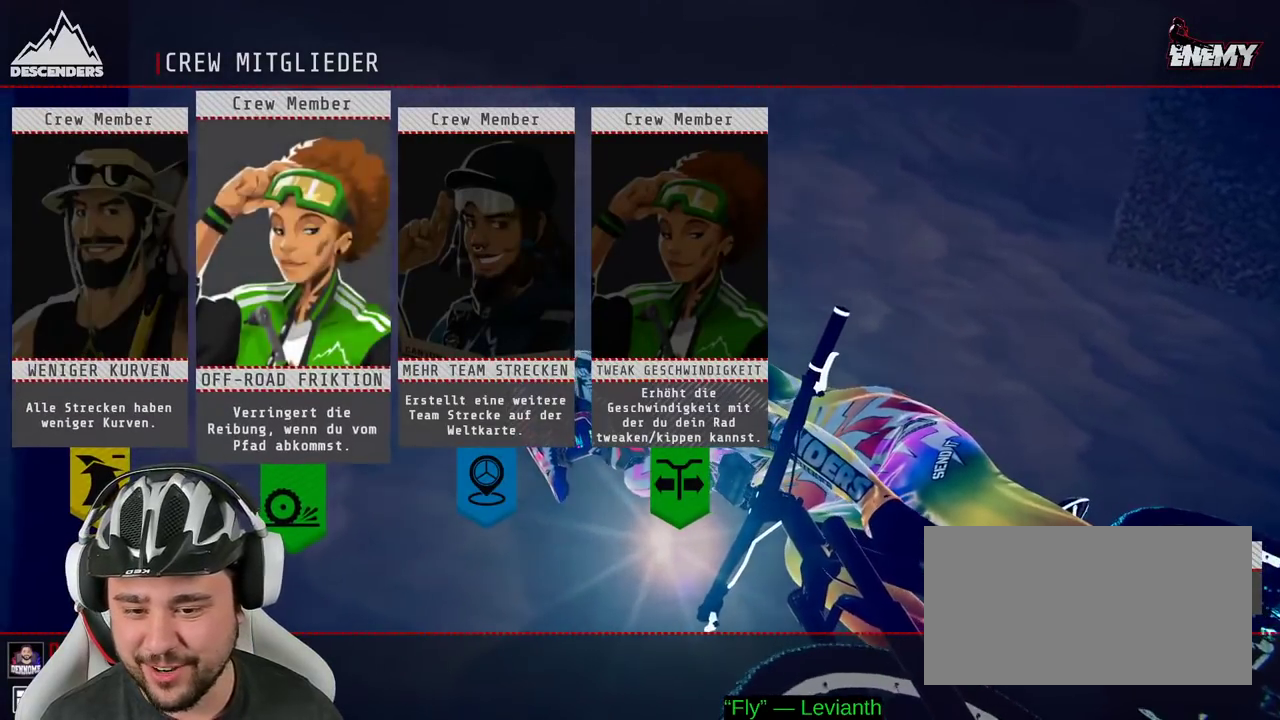
{"buttons": [], "left_stick": "left", "right_stick": "center", "events": [[133, "left_stick", "center"], [383, "left_stick", "left"]]}
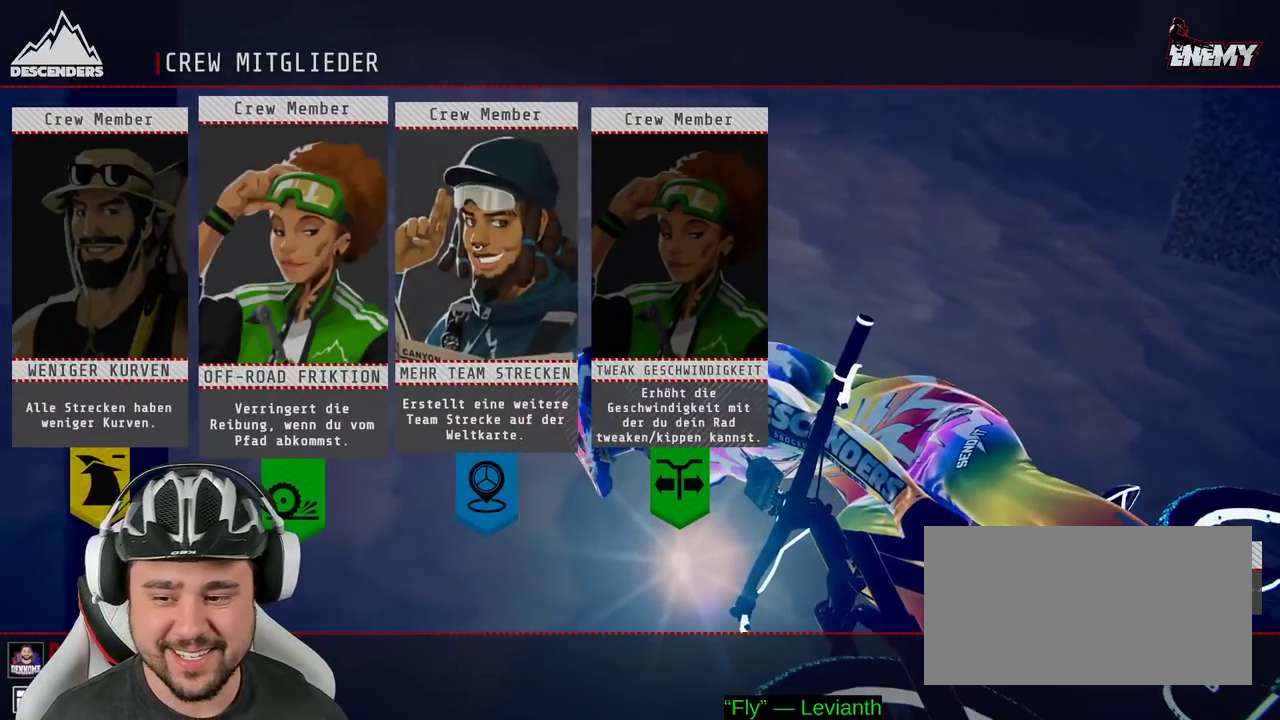
{"buttons": [], "left_stick": "center", "right_stick": "center", "events": [[50, "left_stick", "center"], [383, "left_stick", "right"], [500, "left_stick", "center"]]}